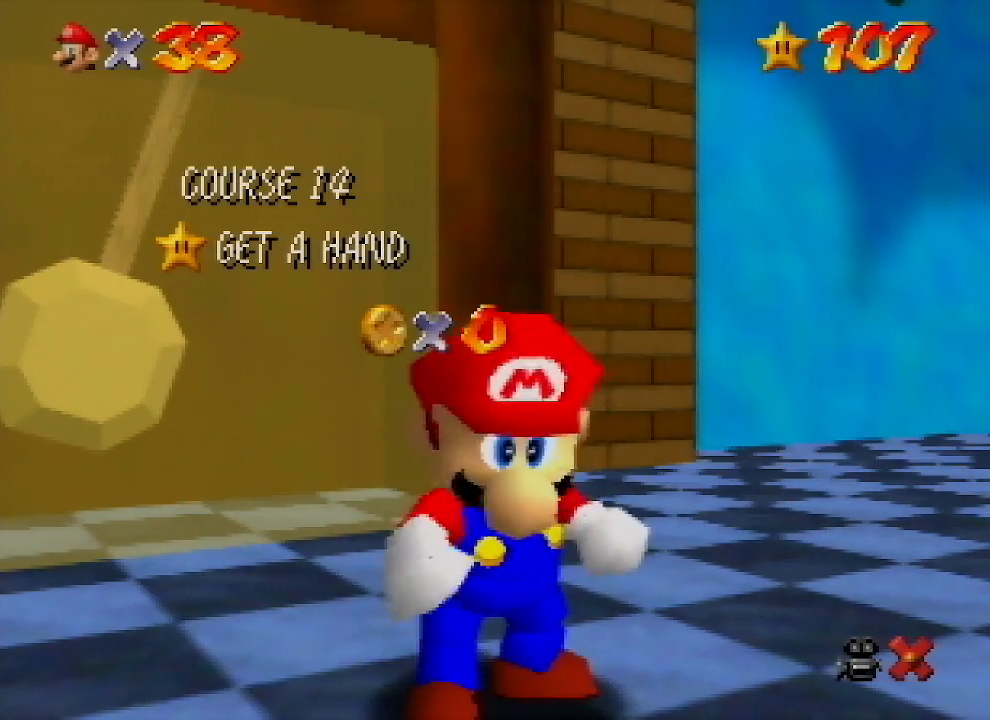
Gameplay with a controller (Nintendo layout); each line is a JSON object with the inputs held at the frame after it. "events" lists button and stick changes between this image and that frame as [ms after this image, input, new state], when the widget could be followed in between. Not read: L1 L3 R1 R3.
{"buttons": [], "left_stick": "down", "events": [[500, "left_stick", "down"]]}
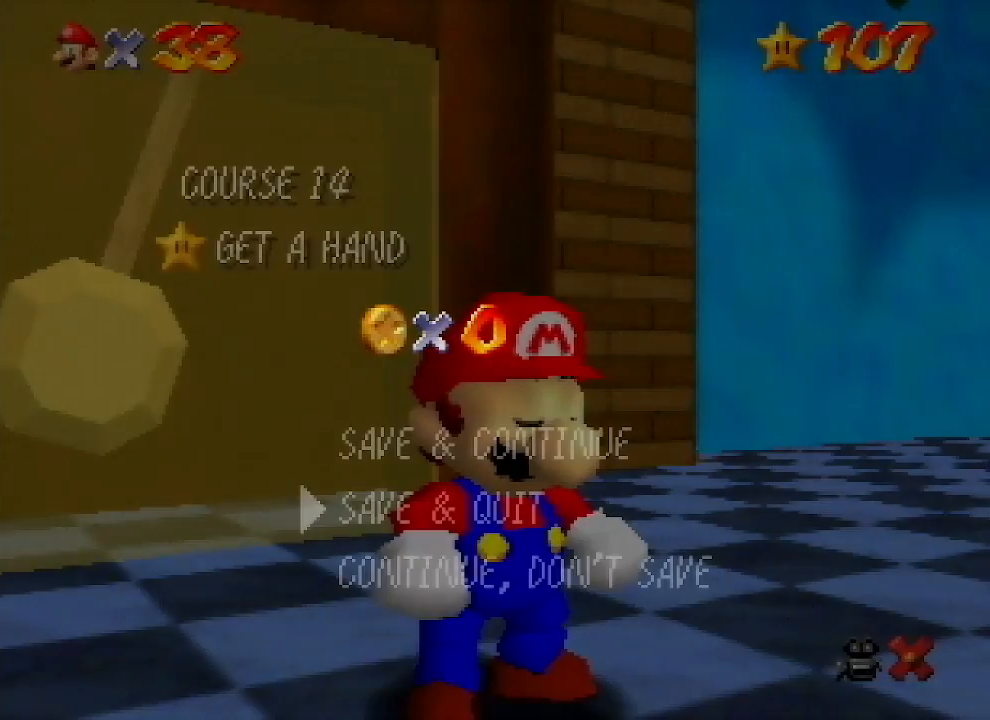
{"buttons": [], "left_stick": "center", "events": [[333, "A", "down"], [333, "left_stick", "center"], [500, "A", "up"]]}
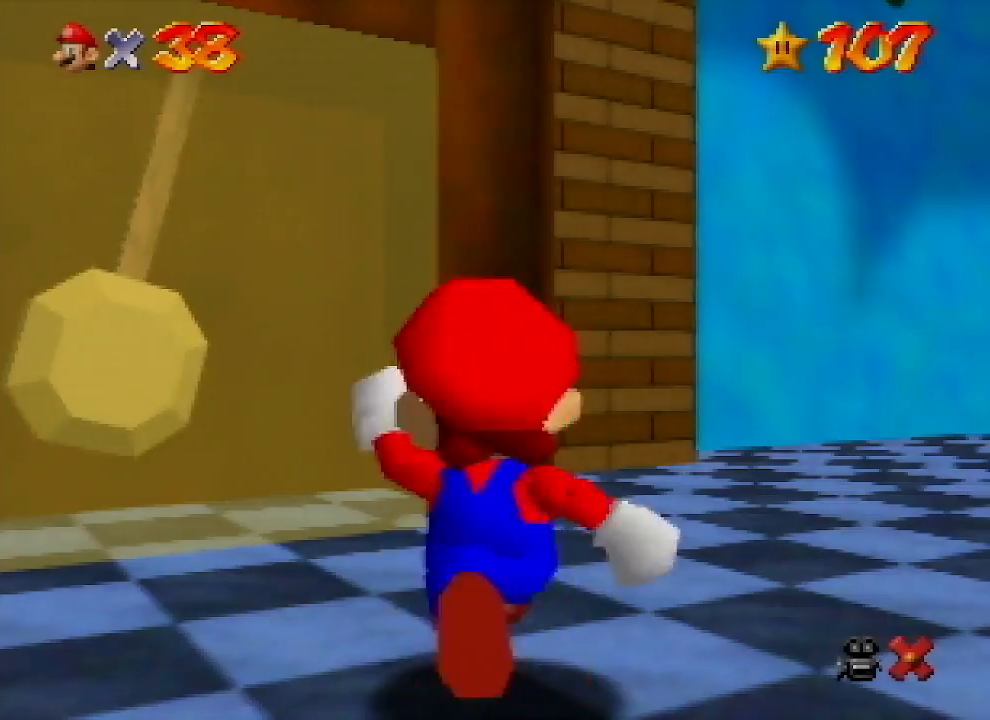
{"buttons": [], "left_stick": "down-left", "events": [[33, "left_stick", "up-left"], [167, "left_stick", "left"], [333, "left_stick", "down-left"]]}
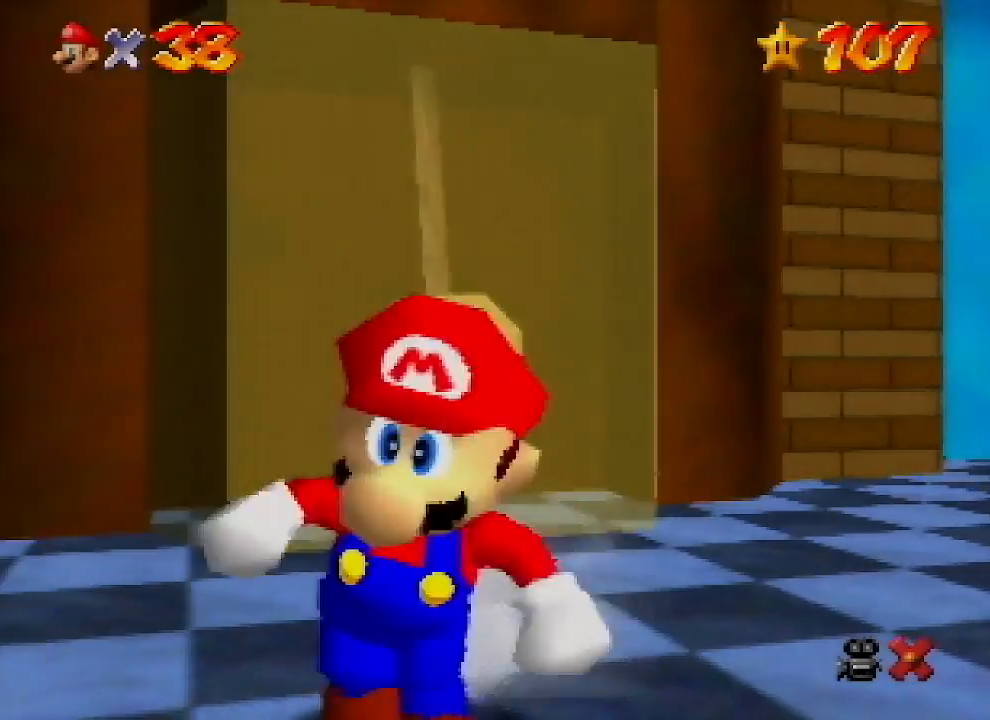
{"buttons": [], "left_stick": "up", "events": [[67, "left_stick", "down-right"], [133, "left_stick", "up-right"], [200, "left_stick", "up"]]}
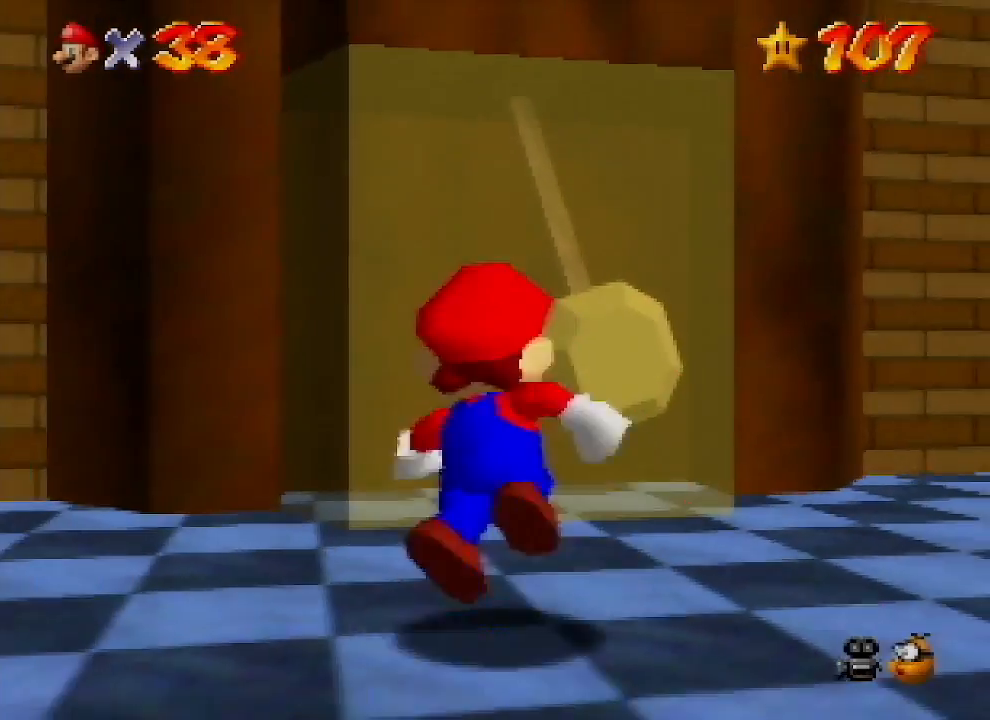
{"buttons": [], "left_stick": "up", "events": [[67, "A", "down"], [433, "B", "down"], [500, "A", "up"], [500, "B", "up"]]}
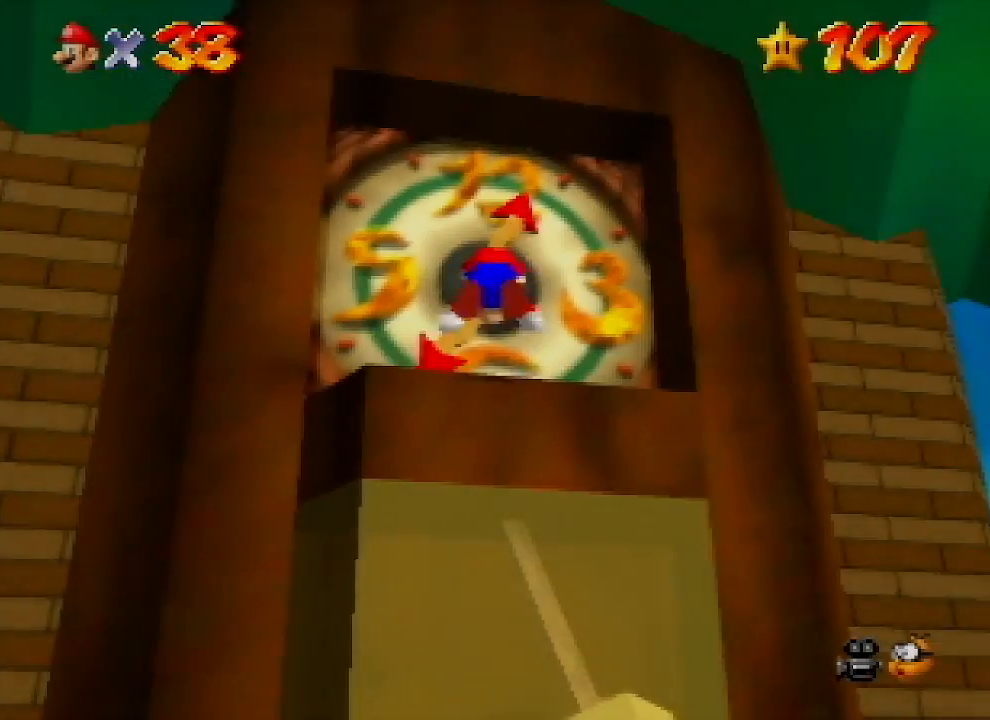
{"buttons": [], "left_stick": "center", "events": [[333, "left_stick", "center"]]}
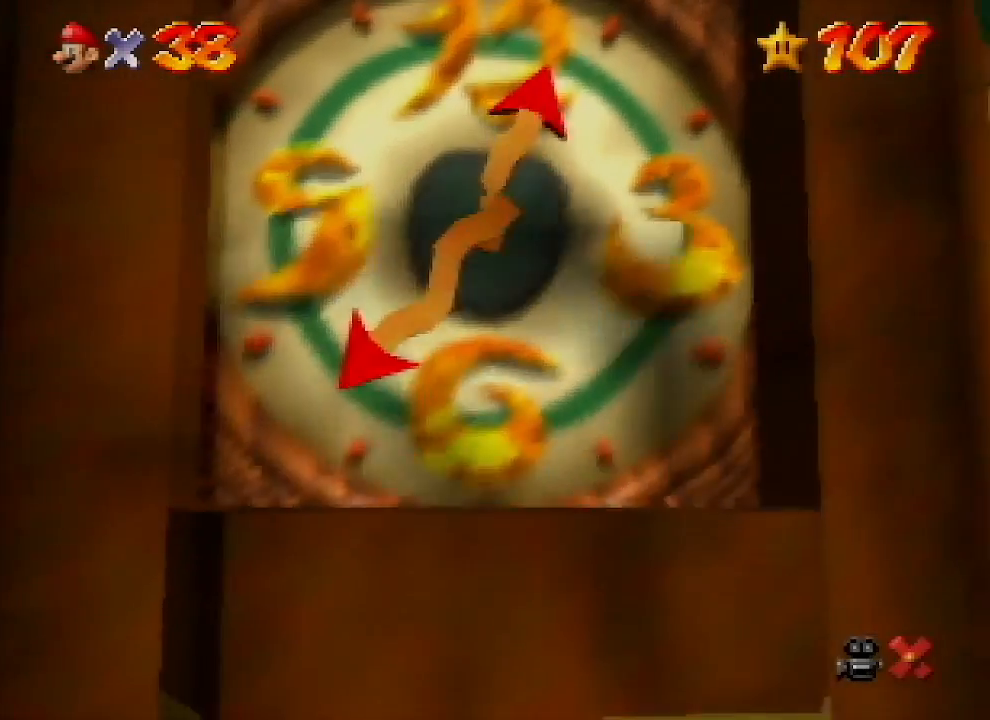
{"buttons": [], "left_stick": "center", "events": []}
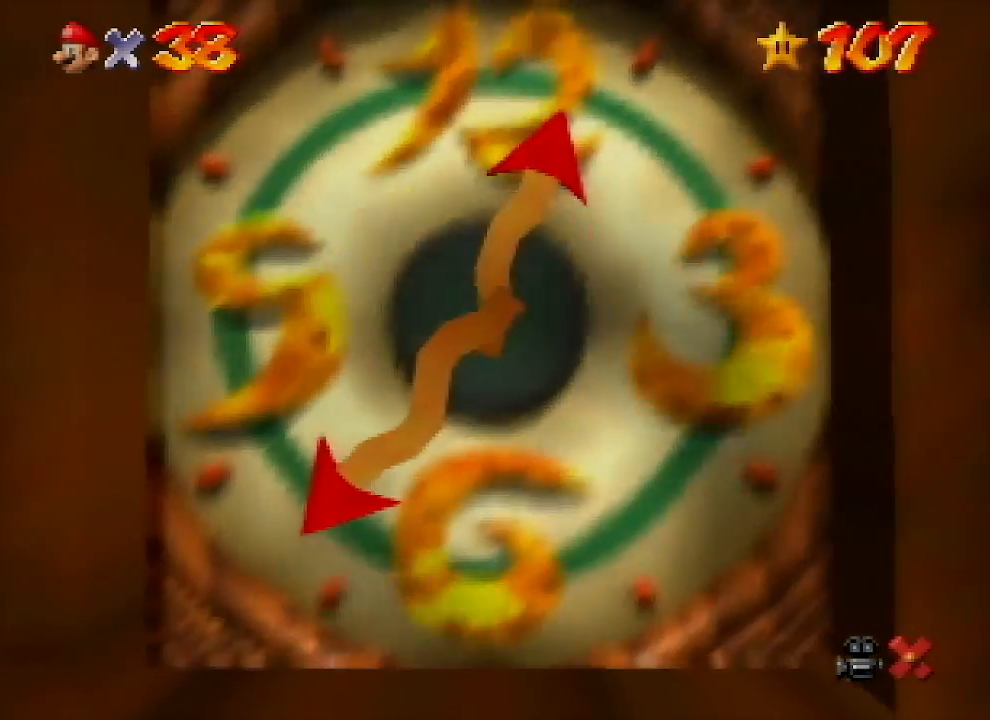
{"buttons": [], "left_stick": "center", "events": []}
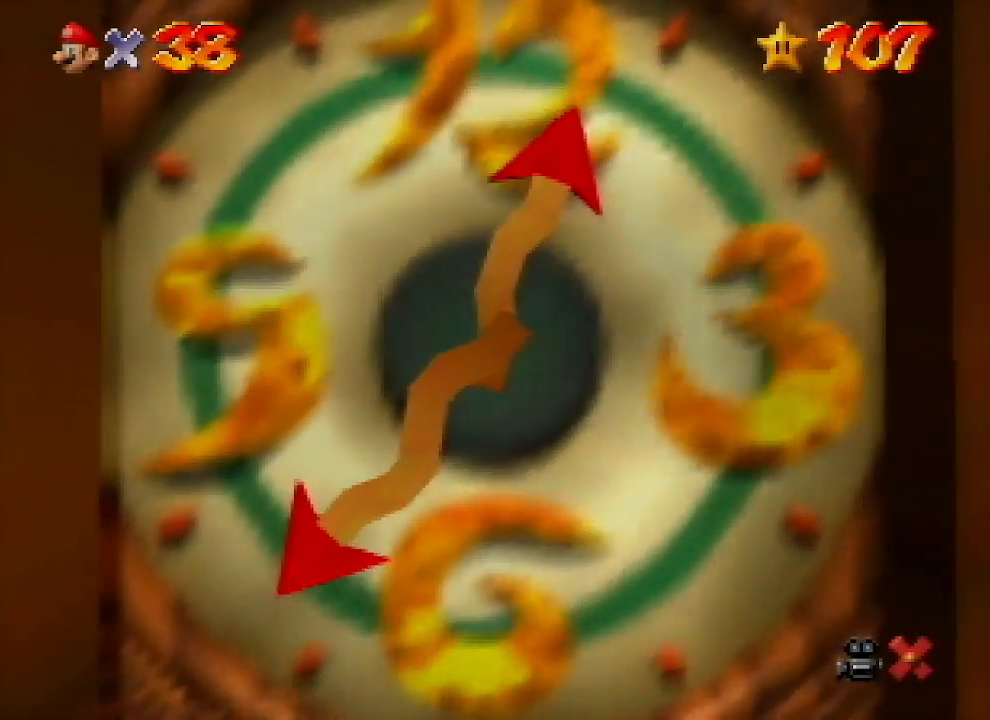
{"buttons": [], "left_stick": "center", "events": []}
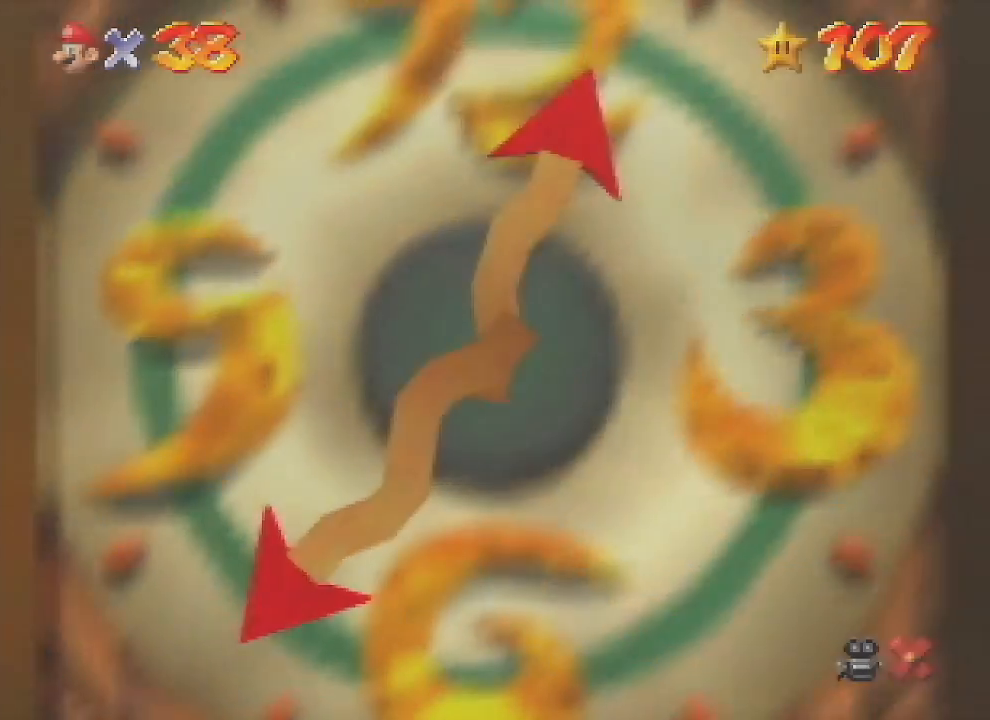
{"buttons": [], "left_stick": "center", "events": []}
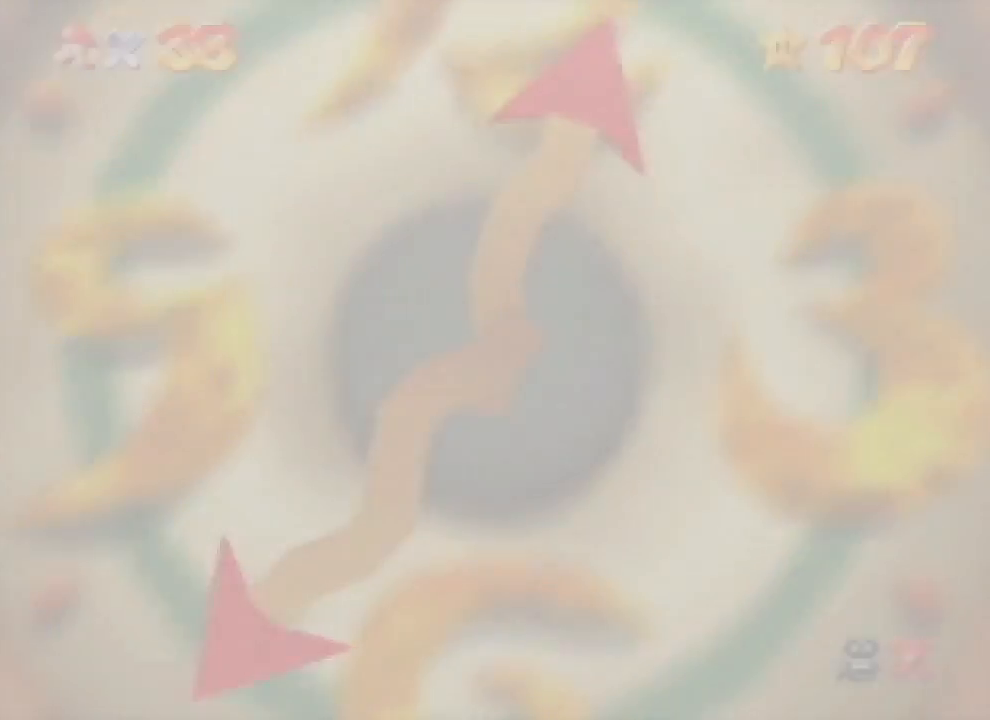
{"buttons": [], "left_stick": "center", "events": []}
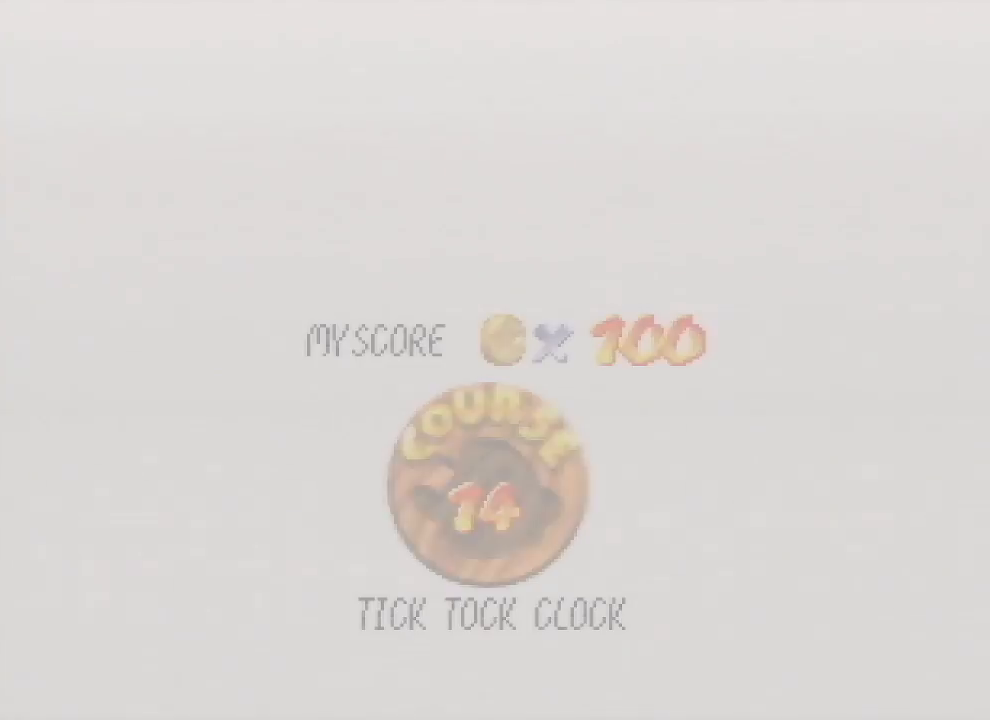
{"buttons": [], "left_stick": "center", "events": []}
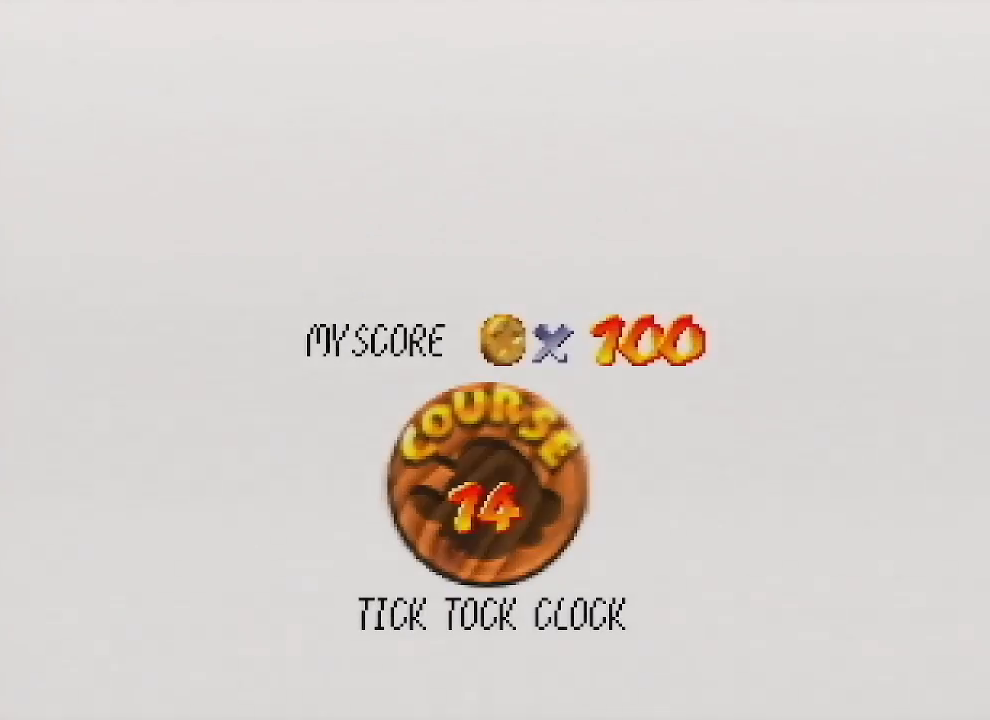
{"buttons": ["A", "B"], "left_stick": "center", "events": [[133, "START", "down"], [167, "START", "up"], [200, "A", "down"], [200, "B", "down"], [267, "A", "up"], [267, "B", "up"], [267, "START", "down"], [300, "A", "down"], [300, "B", "down"], [300, "START", "up"], [367, "A", "up"], [367, "B", "up"], [400, "START", "down"], [433, "START", "up"], [467, "A", "down"], [467, "B", "down"]]}
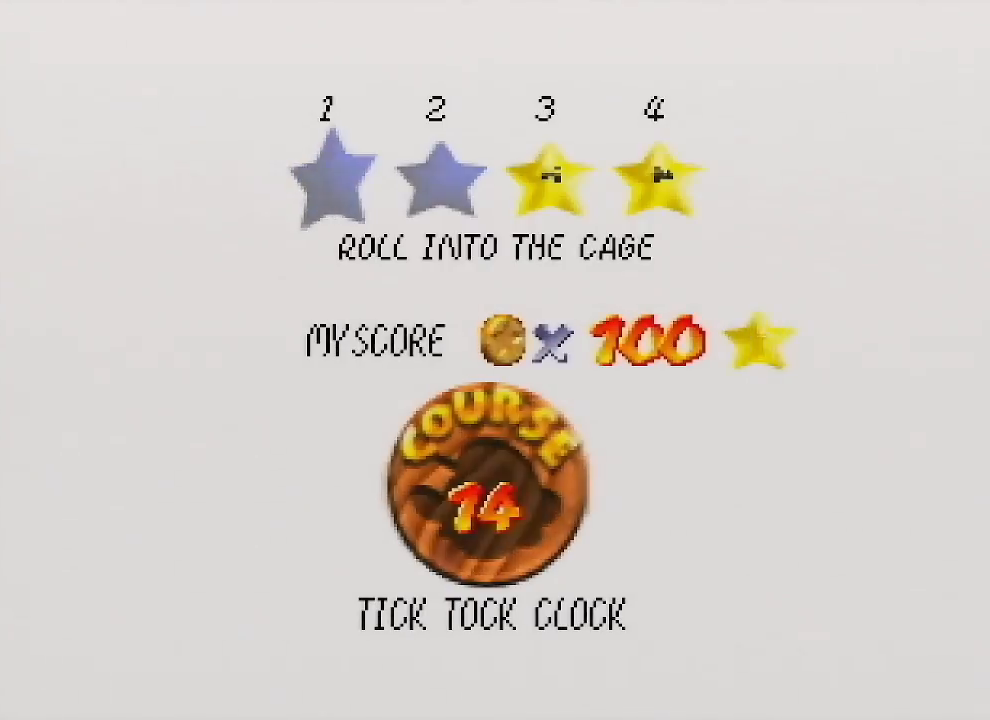
{"buttons": [], "left_stick": "center", "events": [[33, "A", "up"], [33, "B", "up"], [67, "START", "down"], [133, "A", "down"], [133, "B", "down"], [133, "START", "up"], [200, "A", "up"], [200, "B", "up"], [267, "A", "down"], [267, "B", "down"], [333, "A", "up"], [333, "B", "up"], [367, "A", "down"], [367, "B", "down"], [433, "A", "up"], [433, "B", "up"]]}
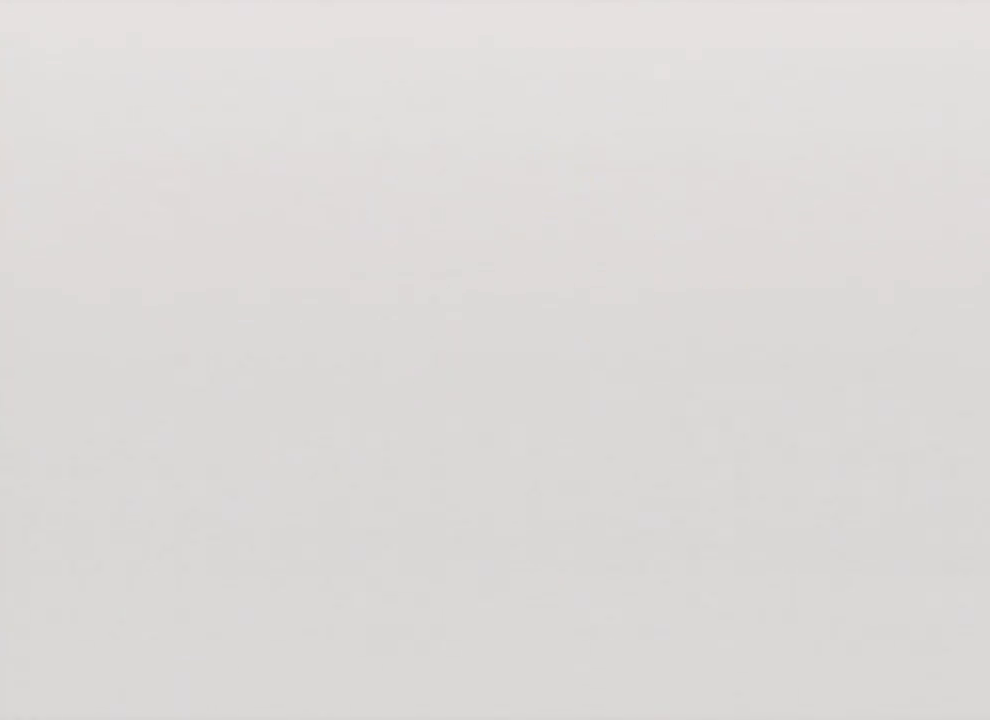
{"buttons": ["C_DOWN", "C_LEFT"], "left_stick": "center", "events": [[433, "A", "down"], [433, "B", "down"], [467, "A", "up"], [467, "B", "up"], [467, "C_DOWN", "down"], [467, "C_LEFT", "down"]]}
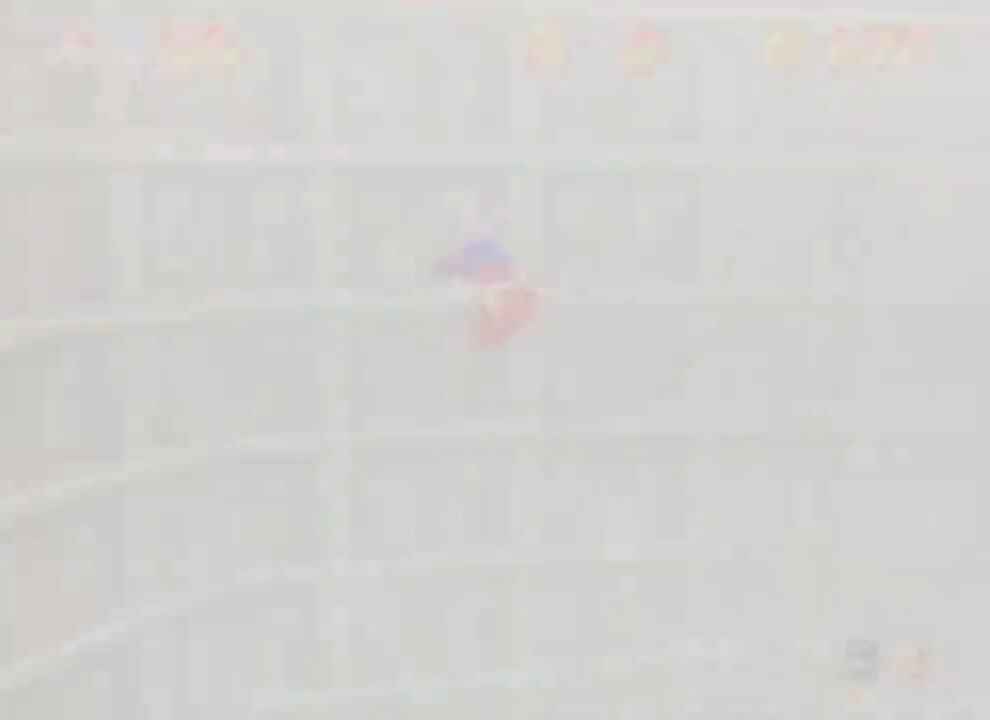
{"buttons": ["A"], "left_stick": "up", "events": [[167, "C_LEFT", "up"], [233, "C_DOWN", "up"], [300, "A", "down"], [300, "left_stick", "up-right"], [367, "left_stick", "up"]]}
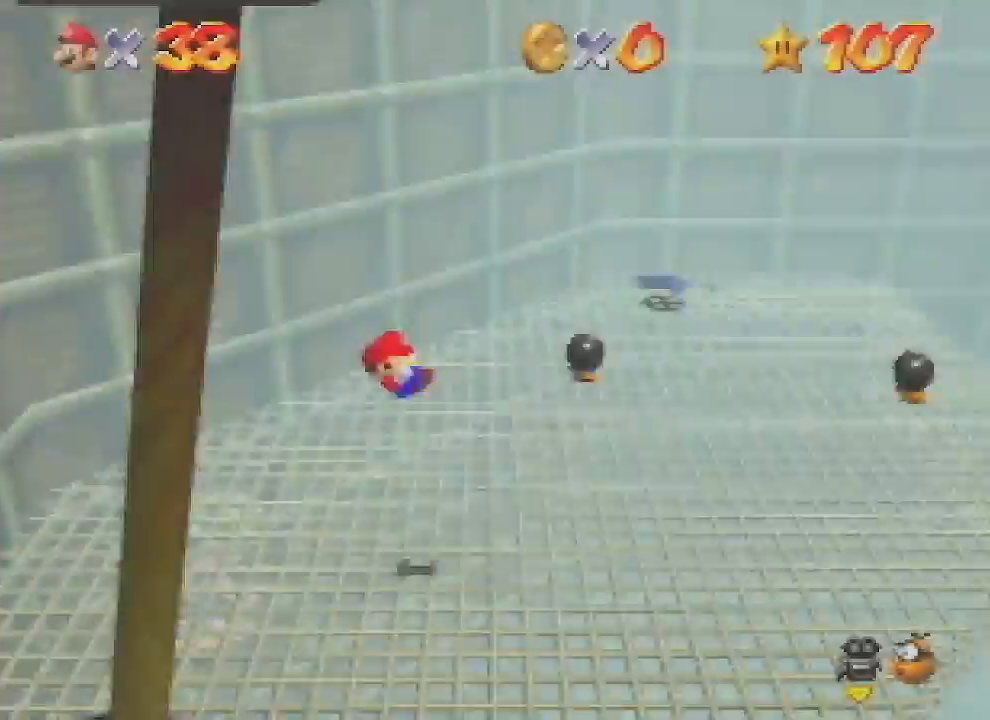
{"buttons": ["A"], "left_stick": "up", "events": []}
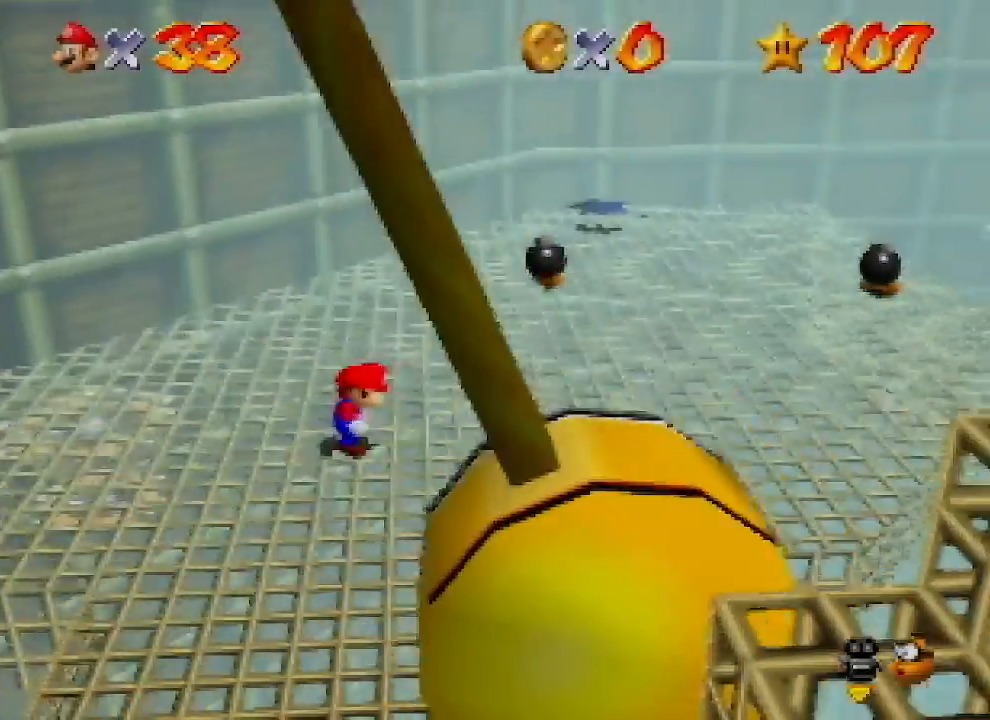
{"buttons": ["A", "B"], "left_stick": "up", "events": [[467, "B", "down"]]}
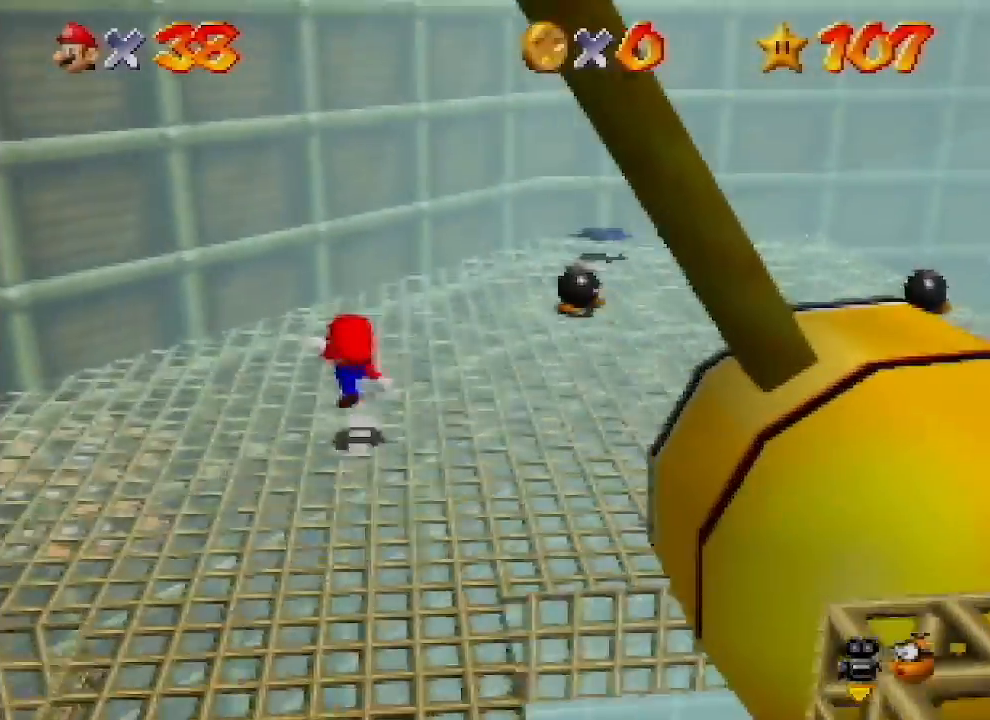
{"buttons": [], "left_stick": "up-right", "events": [[33, "left_stick", "up-right"], [67, "A", "up"], [67, "B", "up"], [333, "A", "down"], [433, "A", "up"]]}
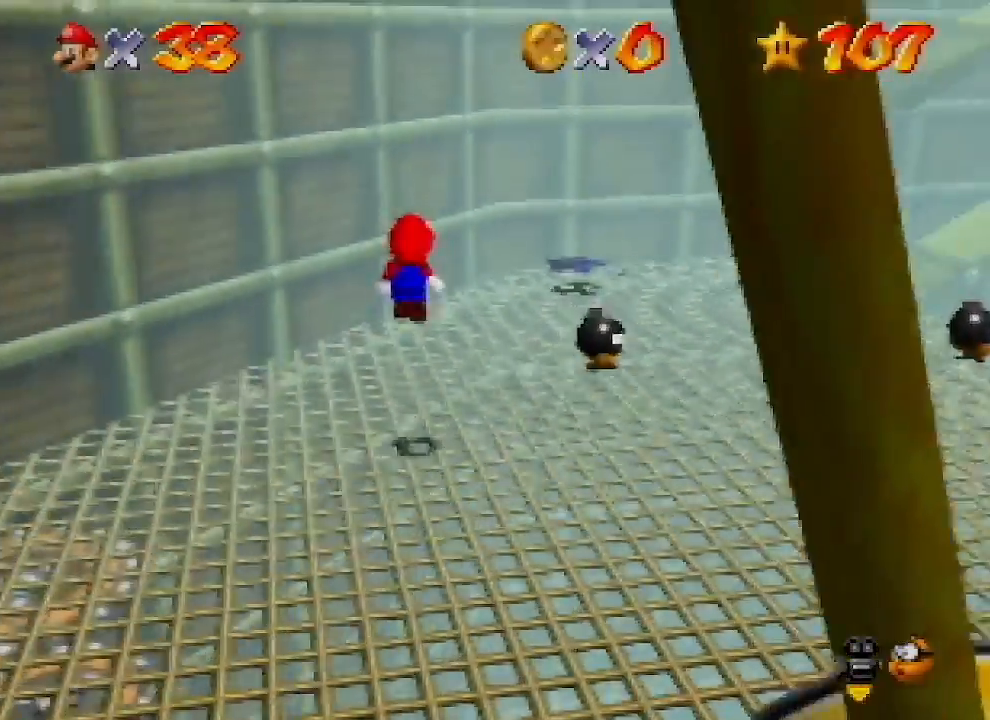
{"buttons": ["A"], "left_stick": "up-right", "events": [[500, "A", "down"]]}
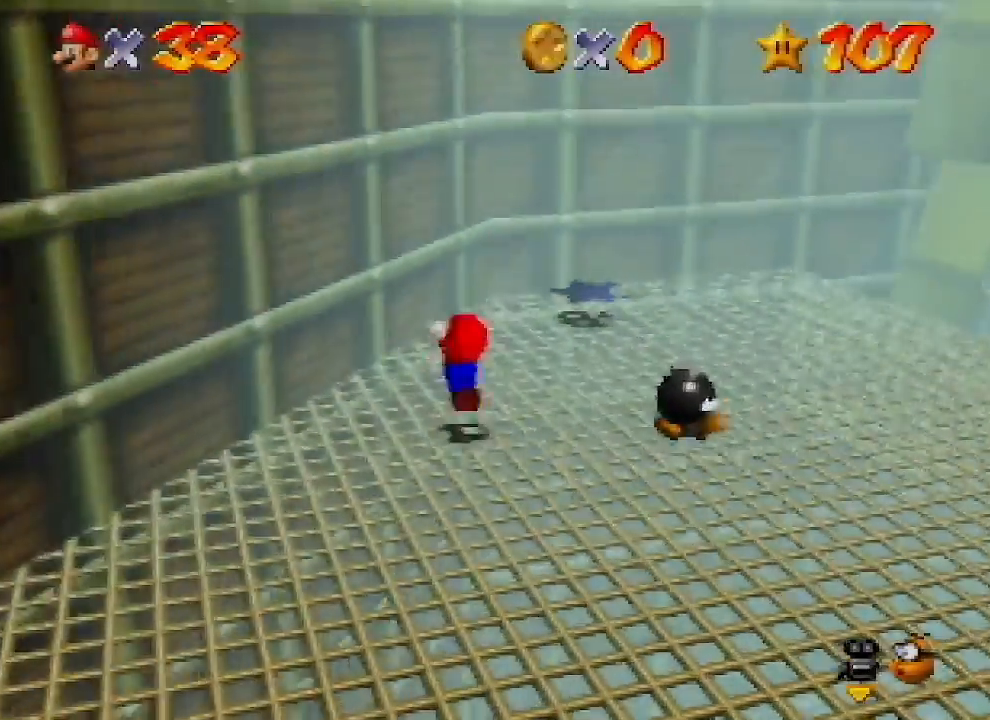
{"buttons": [], "left_stick": "up", "events": [[67, "left_stick", "up"], [467, "A", "up"]]}
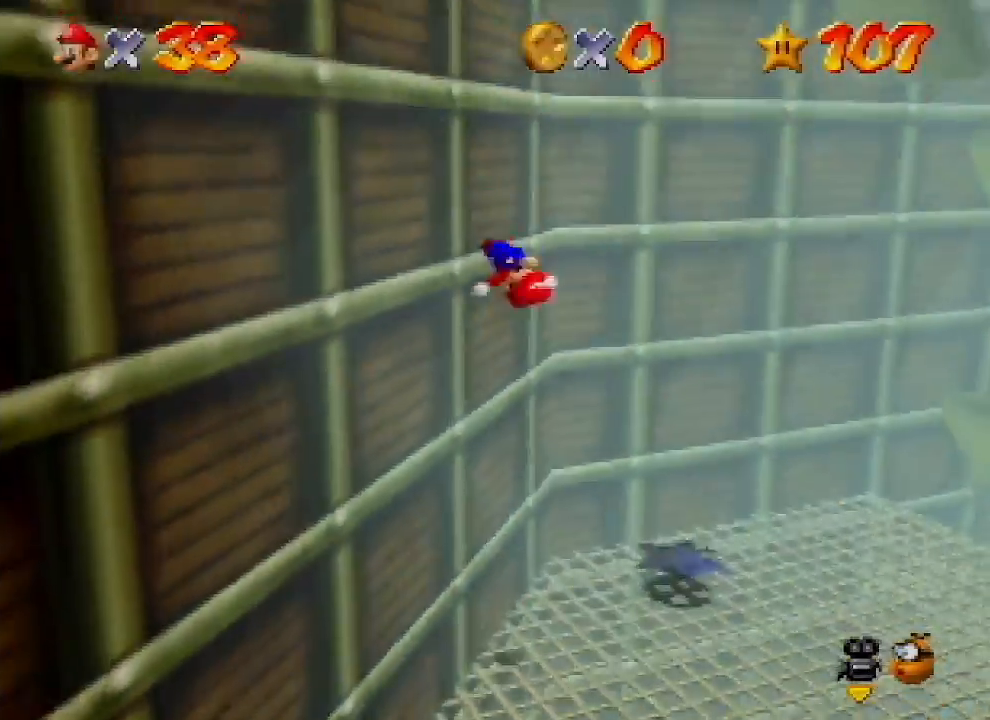
{"buttons": ["A"], "left_stick": "up", "events": [[133, "A", "down"]]}
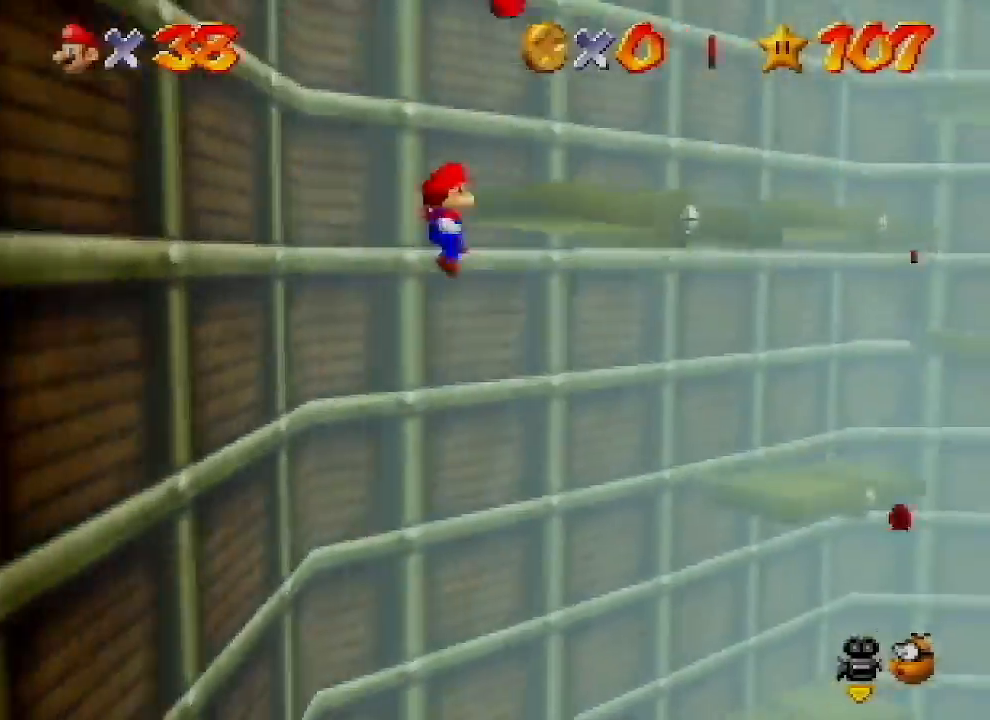
{"buttons": [], "left_stick": "up", "events": [[167, "A", "up"], [300, "A", "down"], [433, "A", "up"]]}
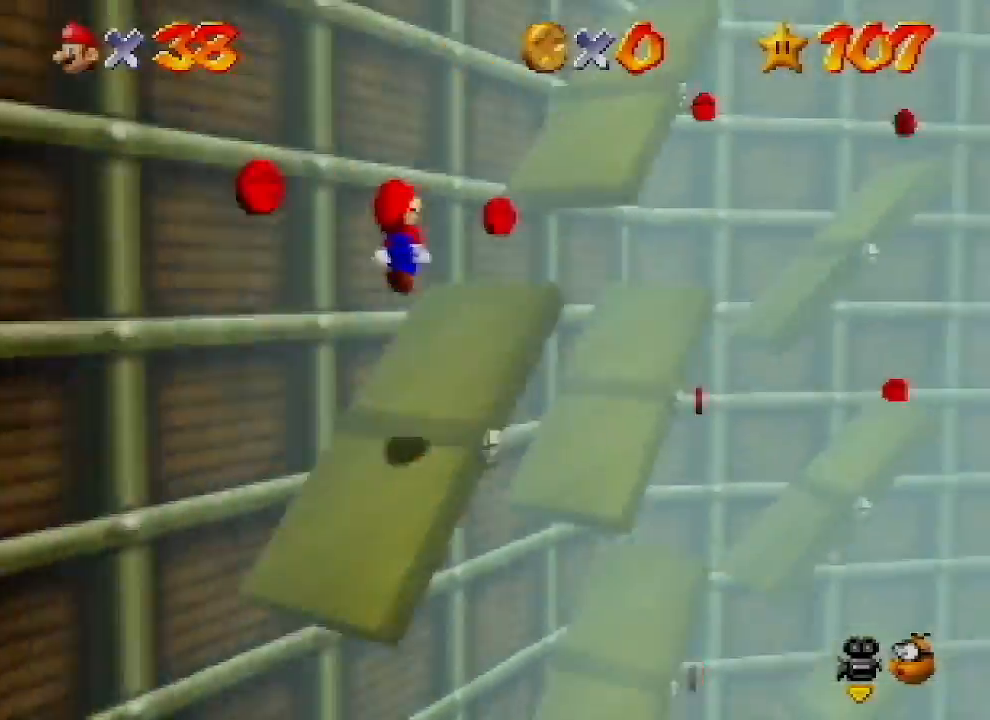
{"buttons": ["C_RIGHT"], "left_stick": "left", "events": [[200, "left_stick", "down-left"], [267, "A", "down"], [367, "A", "up"], [467, "left_stick", "left"], [500, "C_RIGHT", "down"]]}
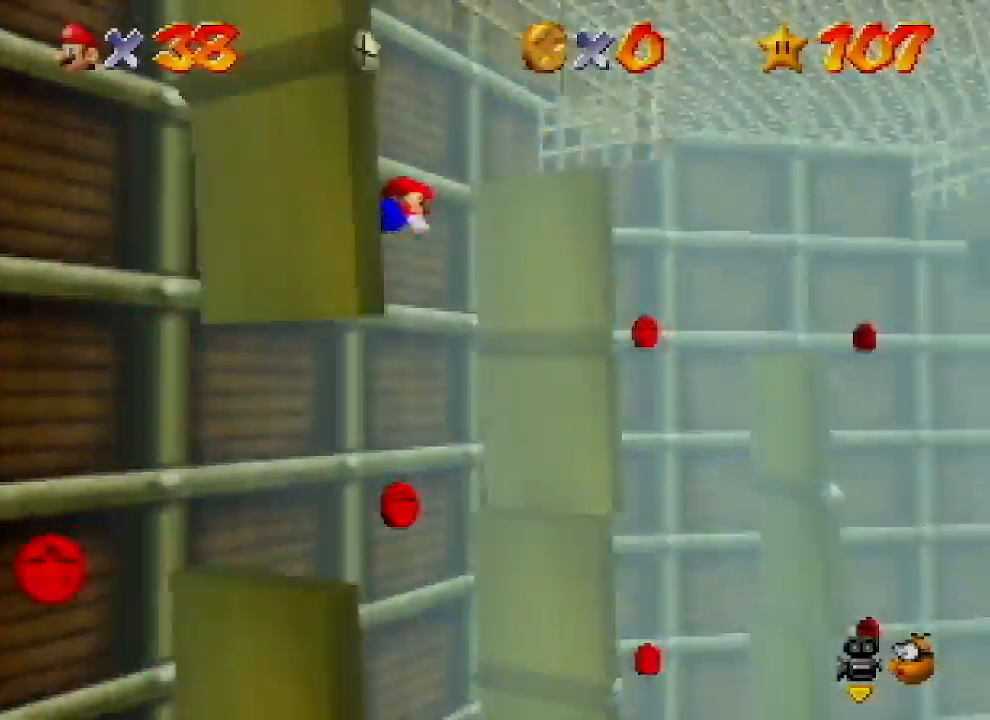
{"buttons": [], "left_stick": "left", "events": [[133, "C_RIGHT", "up"], [200, "C_RIGHT", "down"], [300, "C_RIGHT", "up"], [333, "C_RIGHT", "down"], [467, "C_RIGHT", "up"]]}
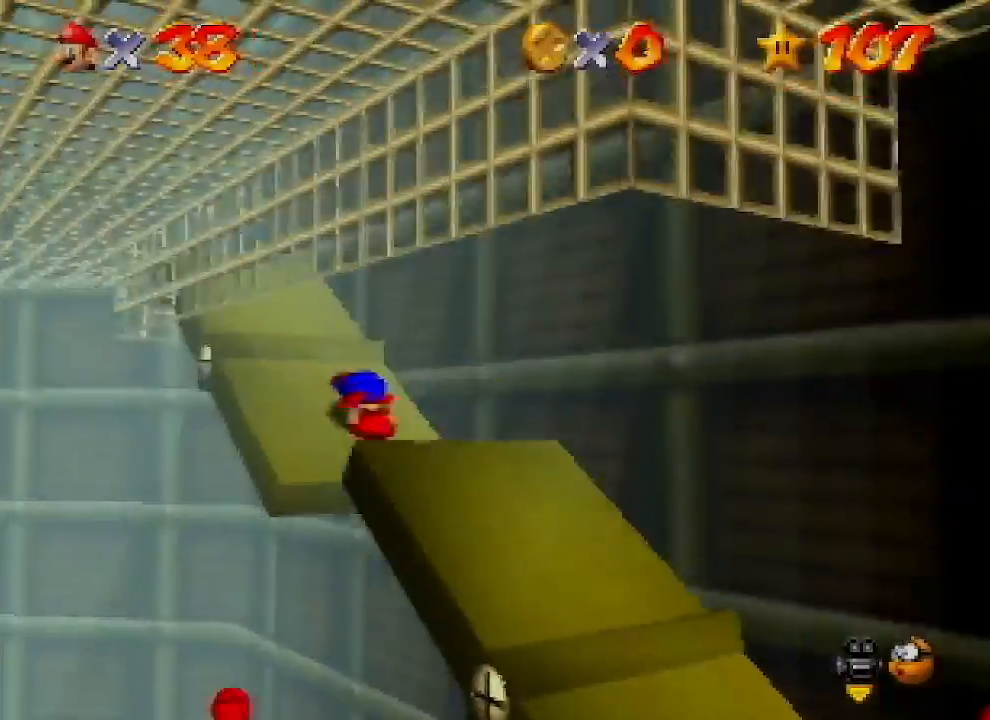
{"buttons": [], "left_stick": "left", "events": []}